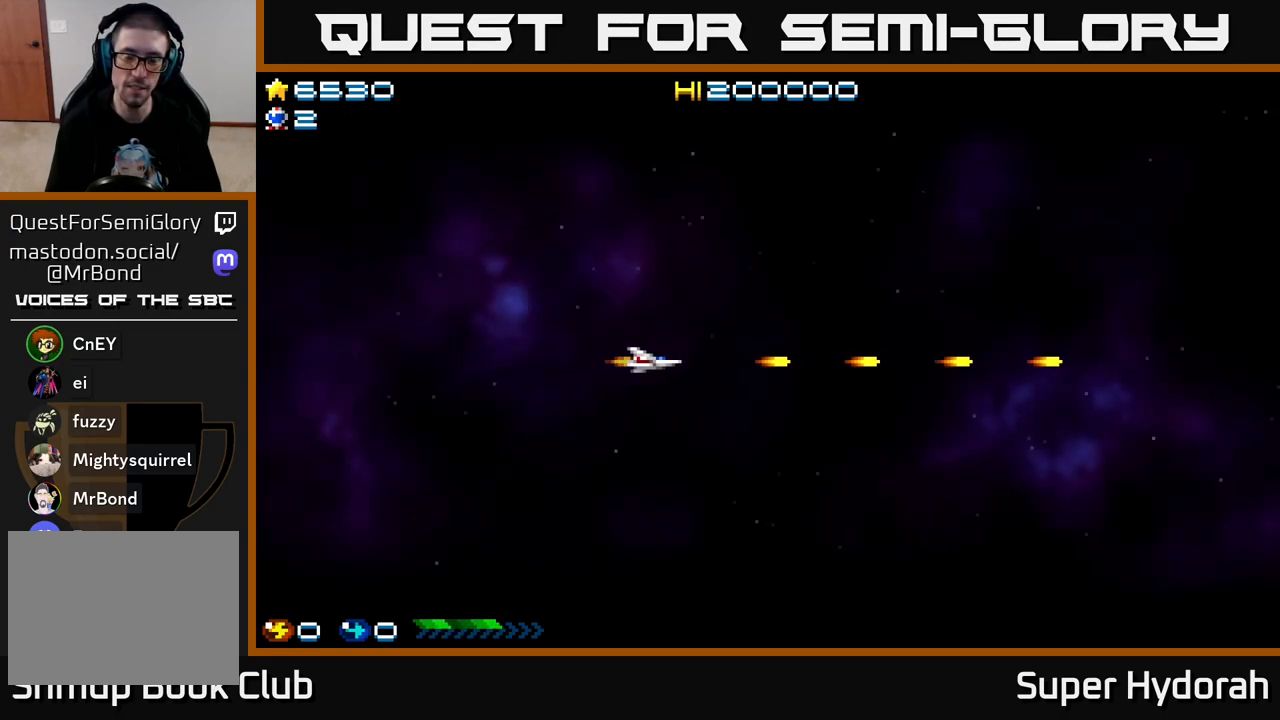
Gameplay with a controller (Xbox layout); each line is a JSON object with the inputs held at the frame after it. "events" lists button and stick changes between this image and that frame as [ms after this image, input, new state], when the widget could be followed in between. Not read: L3 R3 right_stick.
{"buttons": ["A", "DPAD_RIGHT"], "left_stick": "center", "events": []}
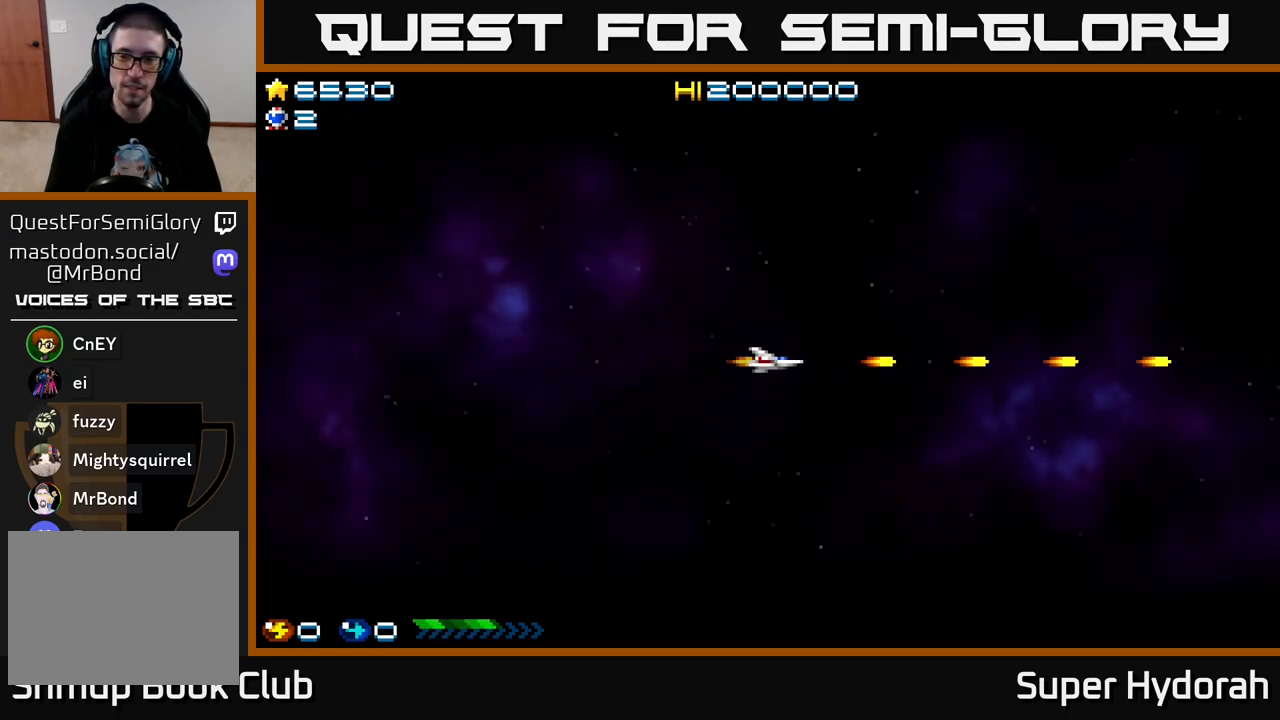
{"buttons": ["A", "DPAD_RIGHT"], "left_stick": "center", "events": []}
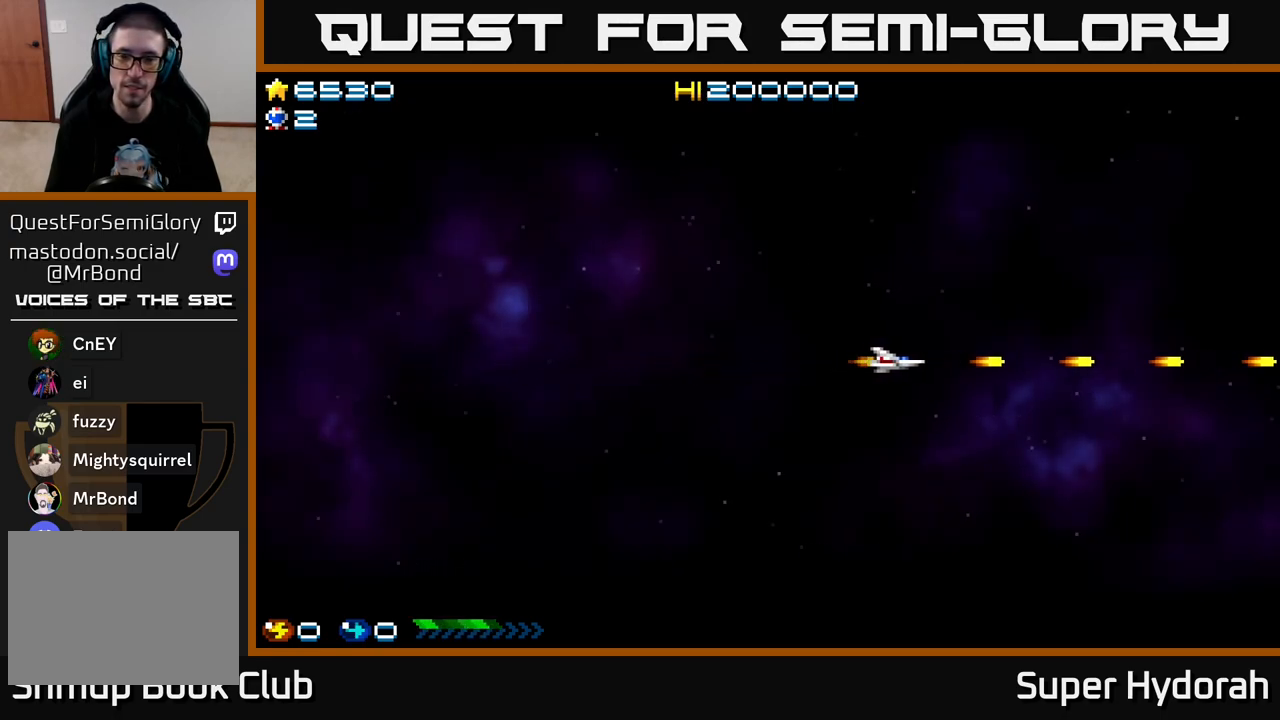
{"buttons": ["A", "DPAD_LEFT"], "left_stick": "center", "events": [[417, "DPAD_RIGHT", "up"], [450, "DPAD_LEFT", "down"]]}
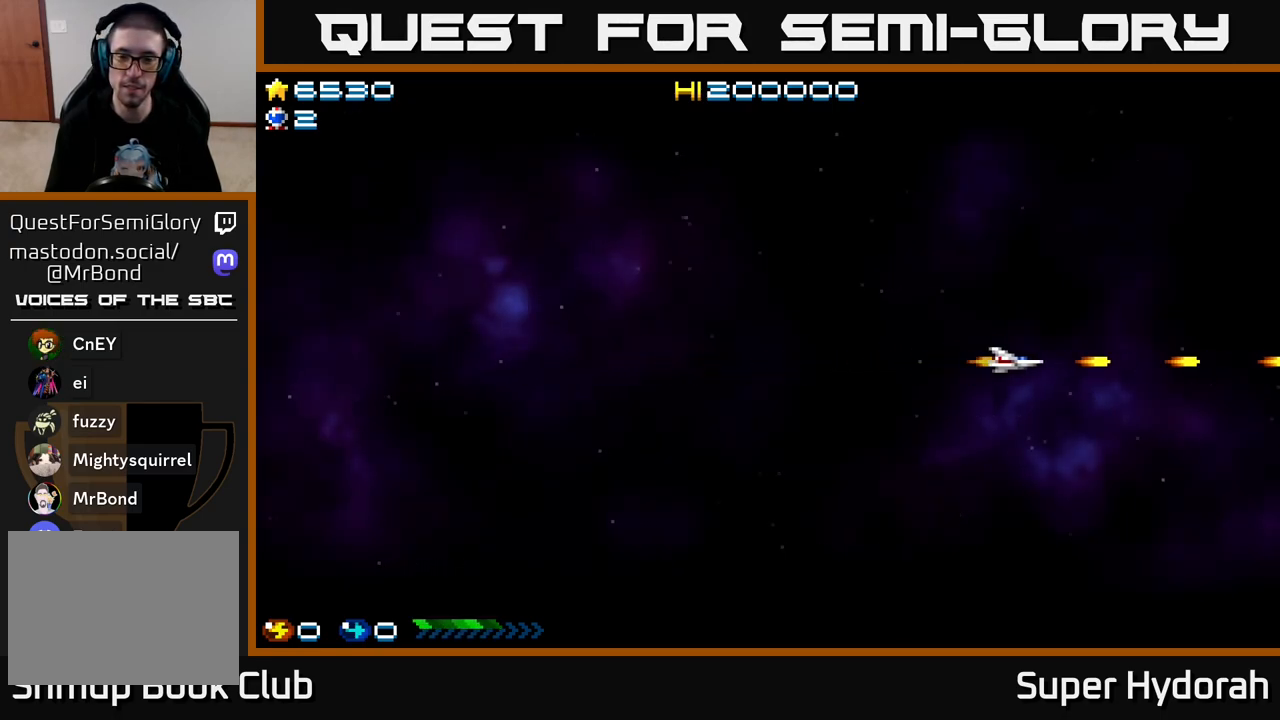
{"buttons": ["A", "DPAD_LEFT"], "left_stick": "center", "events": []}
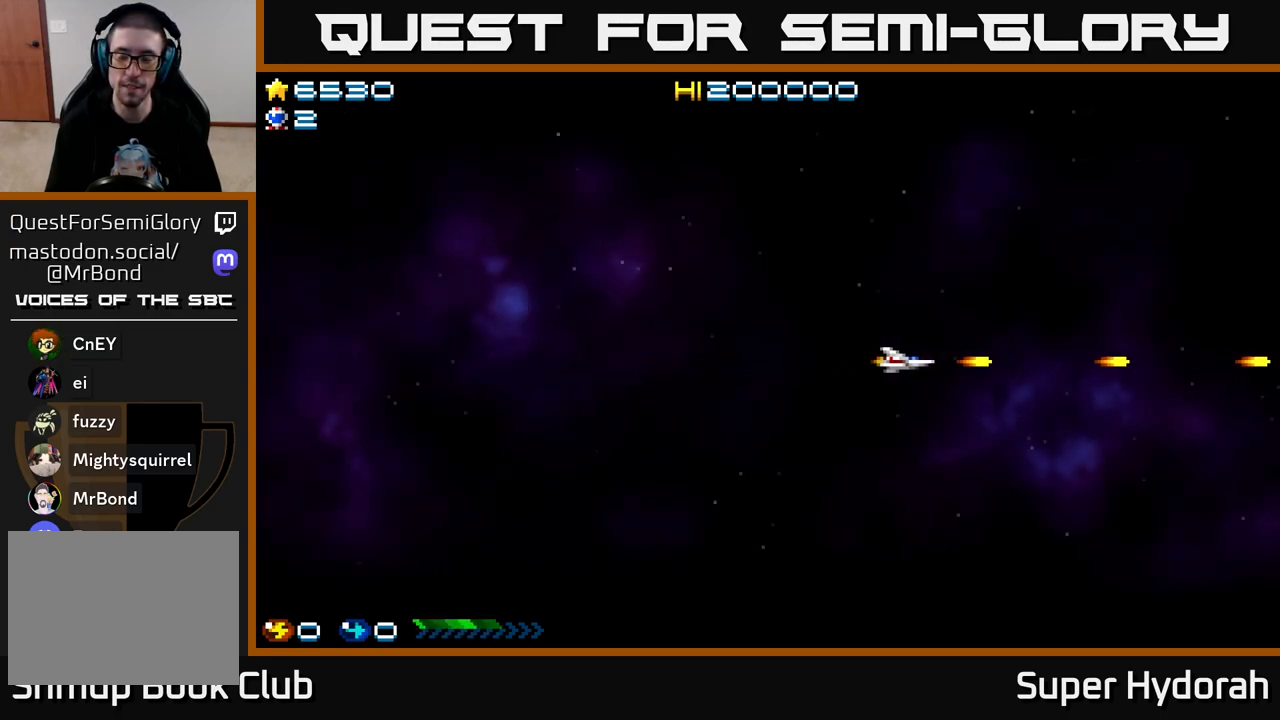
{"buttons": ["A"], "left_stick": "center", "events": [[133, "DPAD_LEFT", "up"]]}
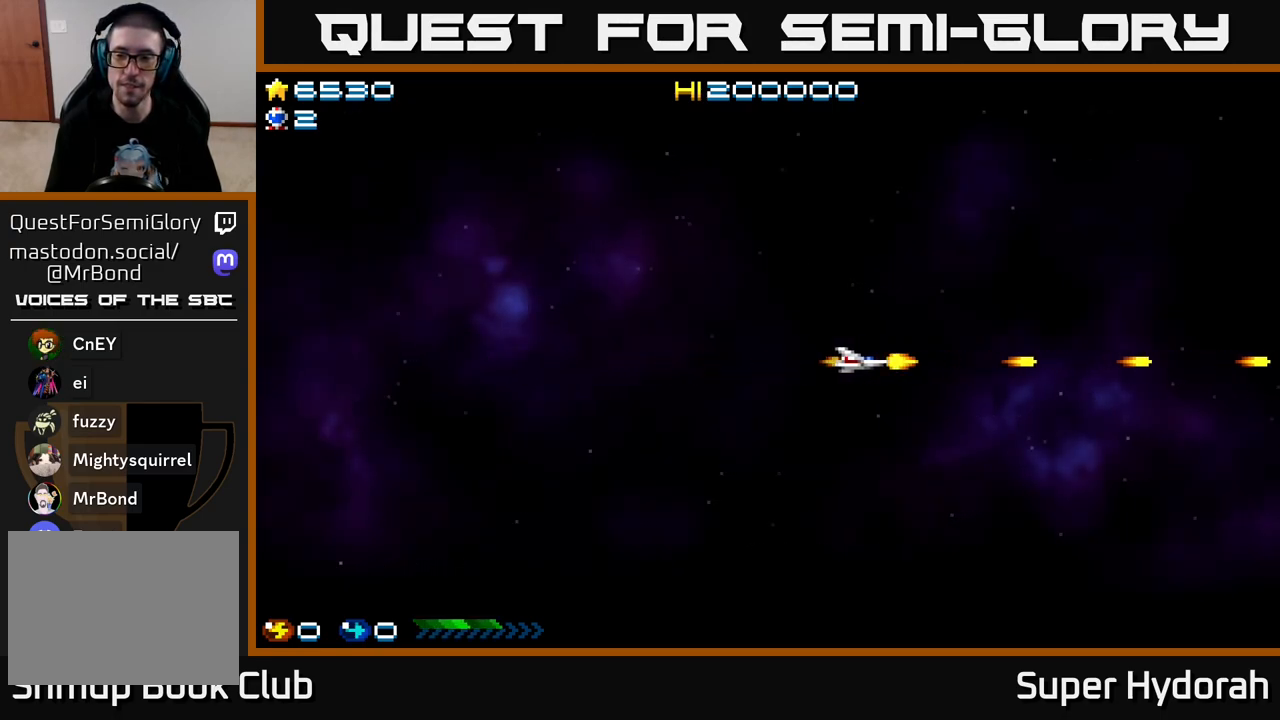
{"buttons": ["A"], "left_stick": "center", "events": []}
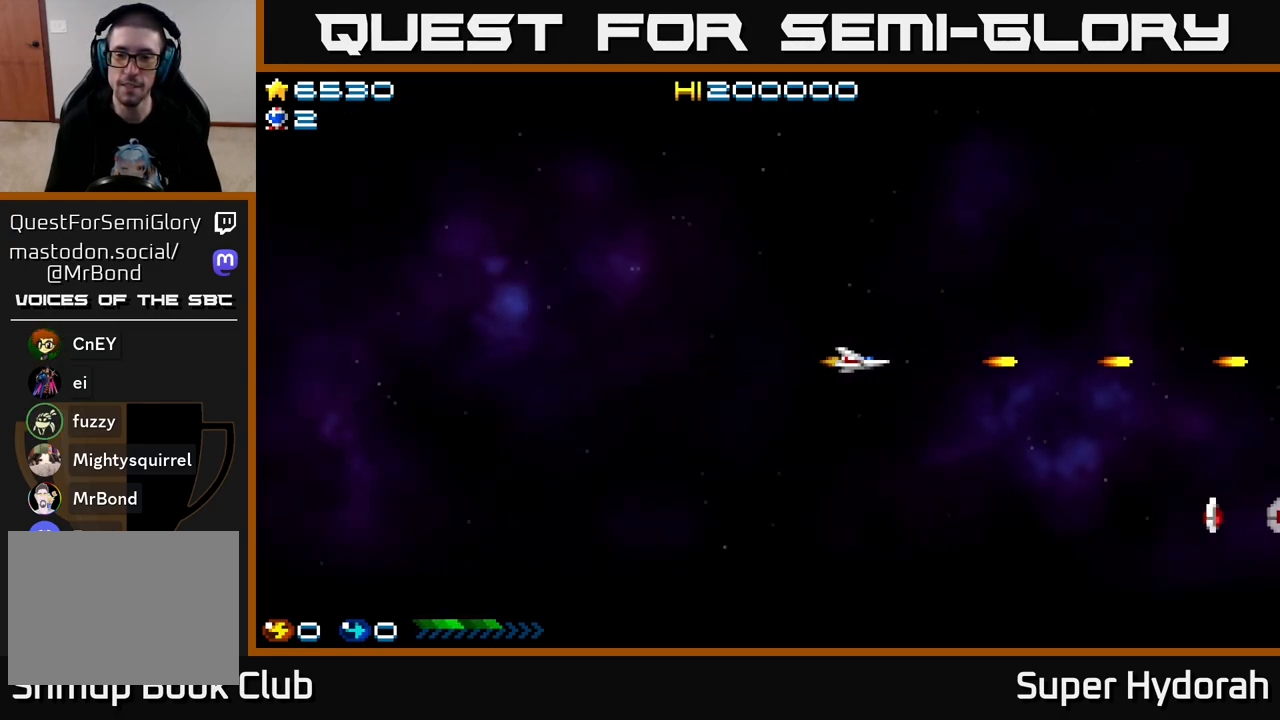
{"buttons": ["DPAD_DOWN"], "left_stick": "center", "events": [[133, "DPAD_DOWN", "down"], [300, "A", "up"]]}
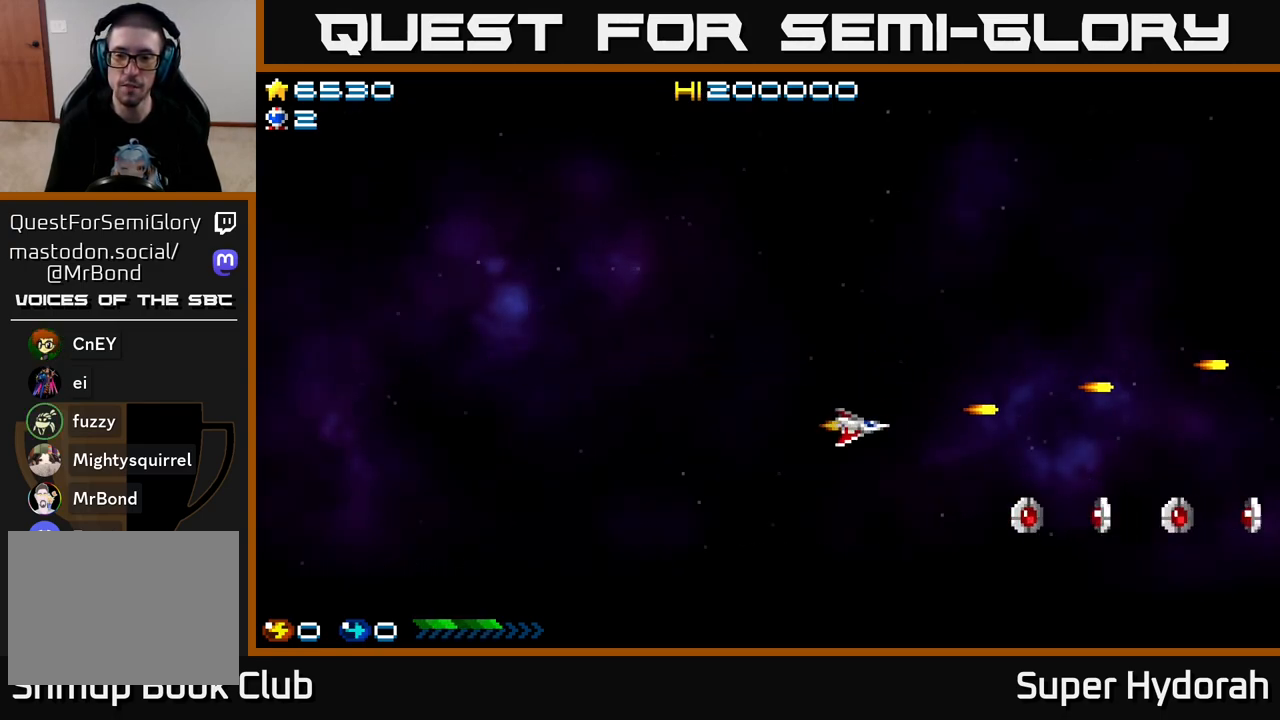
{"buttons": ["A", "DPAD_LEFT"], "left_stick": "center", "events": [[67, "DPAD_LEFT", "down"], [150, "A", "down"], [467, "DPAD_DOWN", "up"]]}
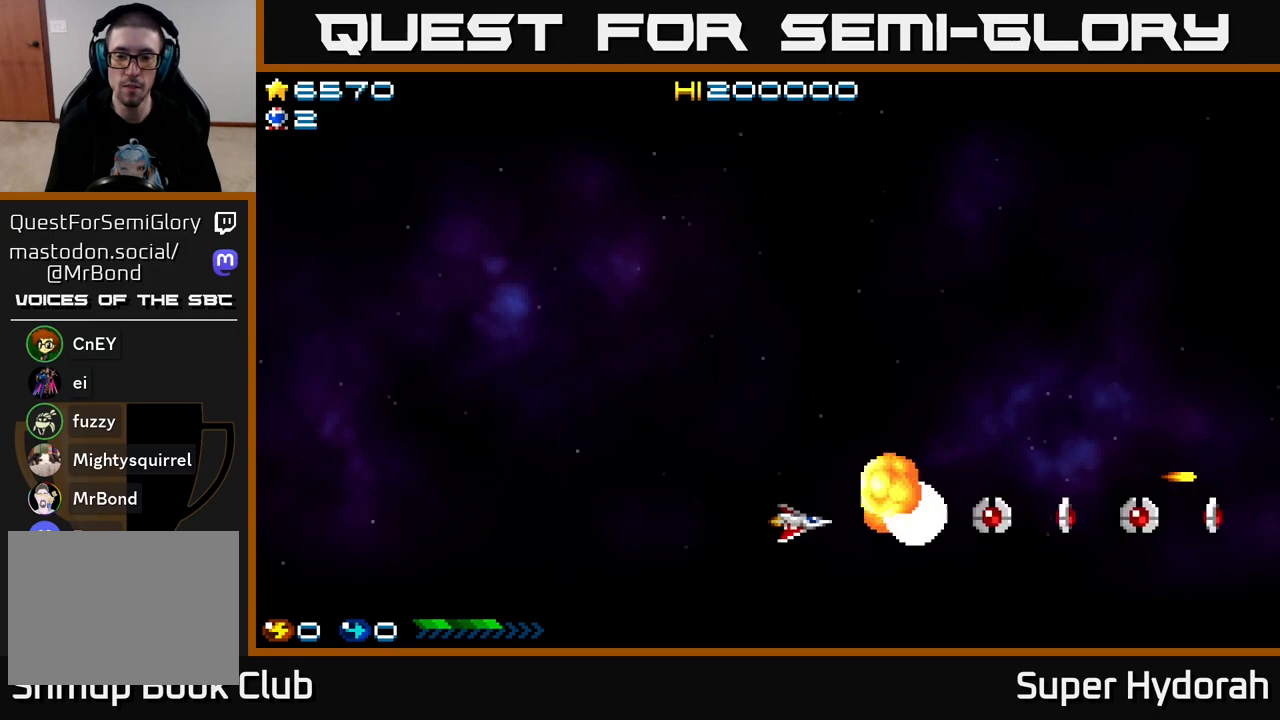
{"buttons": ["A"], "left_stick": "center", "events": [[133, "DPAD_LEFT", "up"], [450, "DPAD_UP", "down"], [500, "DPAD_UP", "up"]]}
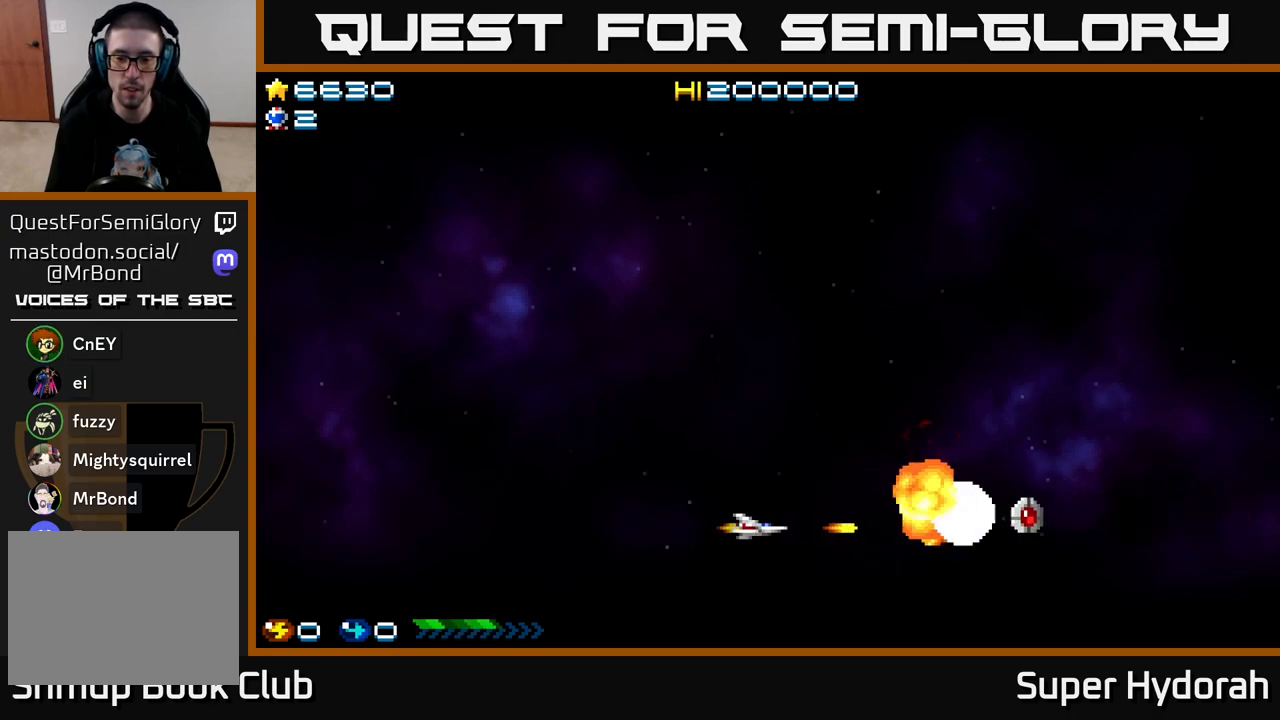
{"buttons": ["DPAD_RIGHT"], "left_stick": "center", "events": [[17, "DPAD_RIGHT", "down"], [467, "A", "up"]]}
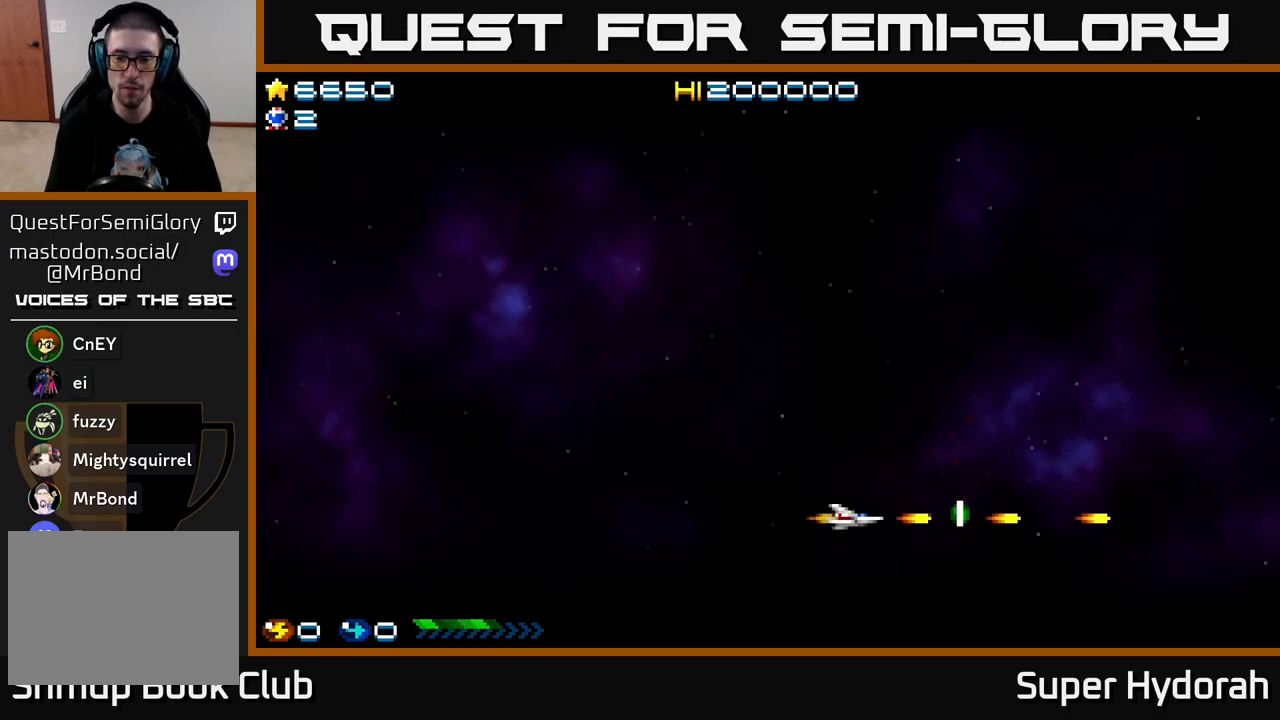
{"buttons": ["A", "DPAD_UP", "DPAD_LEFT"], "left_stick": "center", "events": [[333, "DPAD_UP", "down"], [350, "DPAD_RIGHT", "up"], [417, "DPAD_LEFT", "down"], [467, "A", "down"]]}
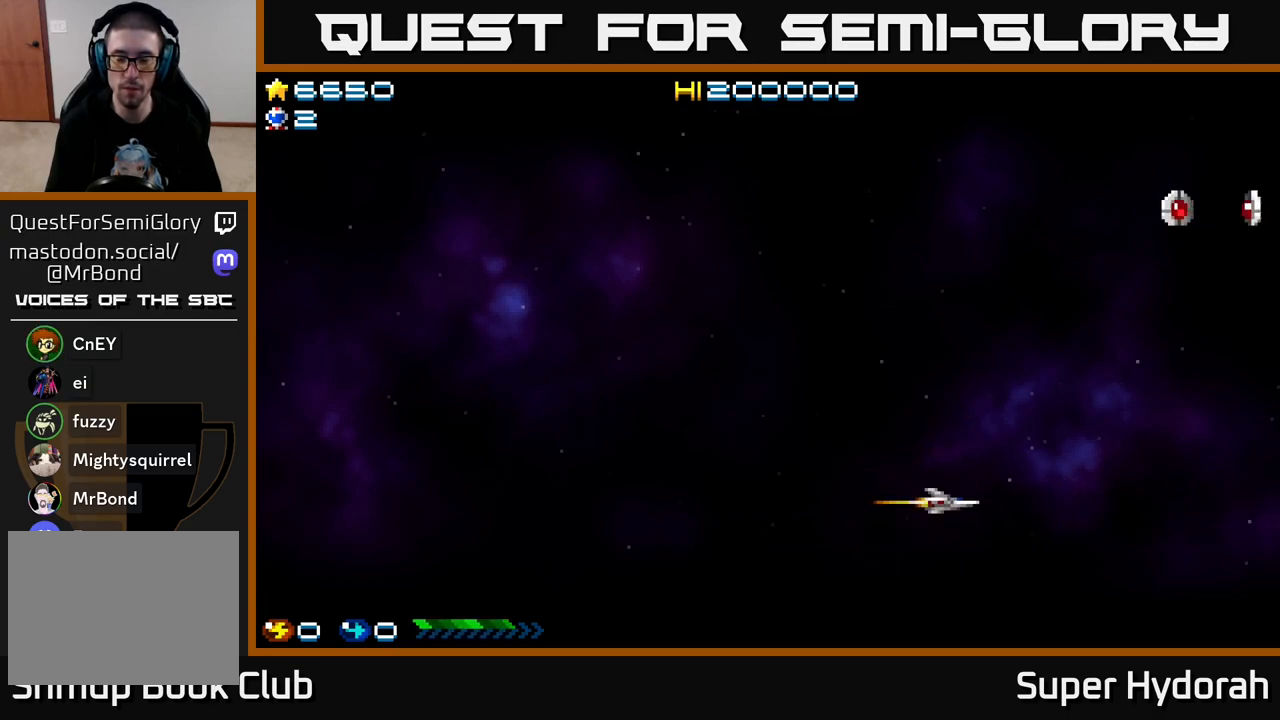
{"buttons": ["DPAD_UP", "DPAD_LEFT"], "left_stick": "center", "events": [[367, "A", "up"]]}
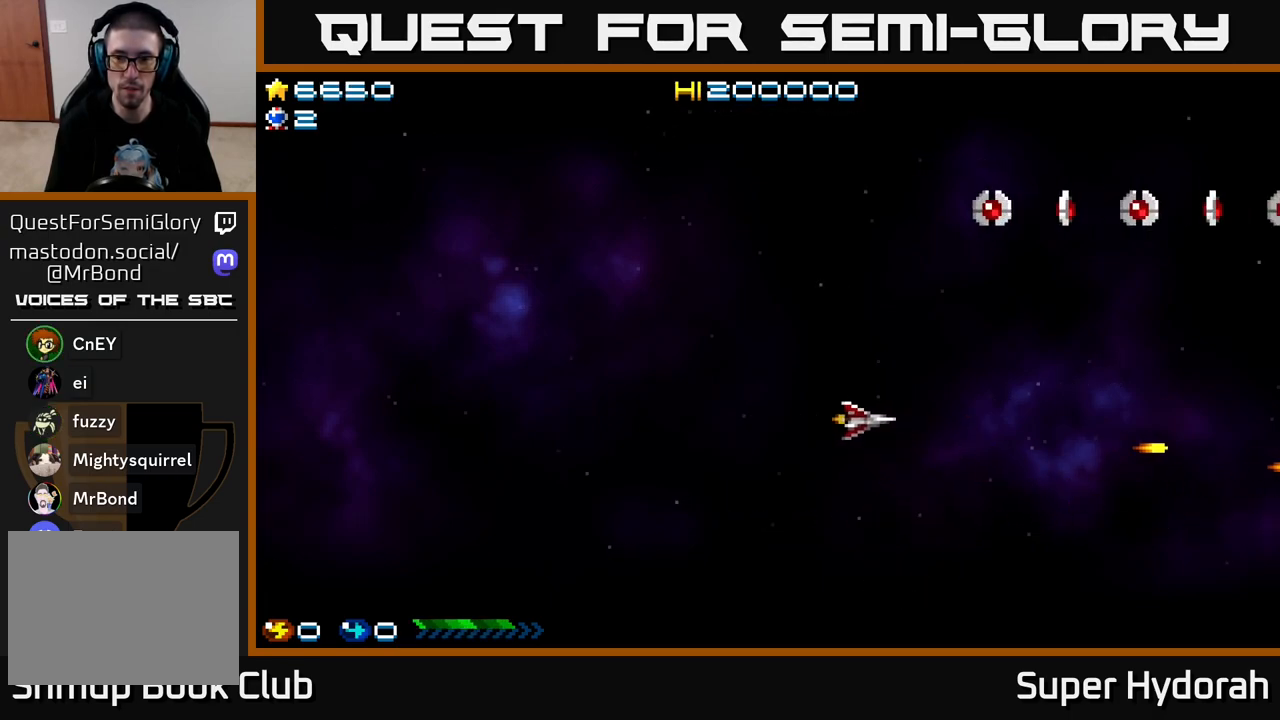
{"buttons": ["DPAD_UP", "DPAD_LEFT"], "left_stick": "center", "events": []}
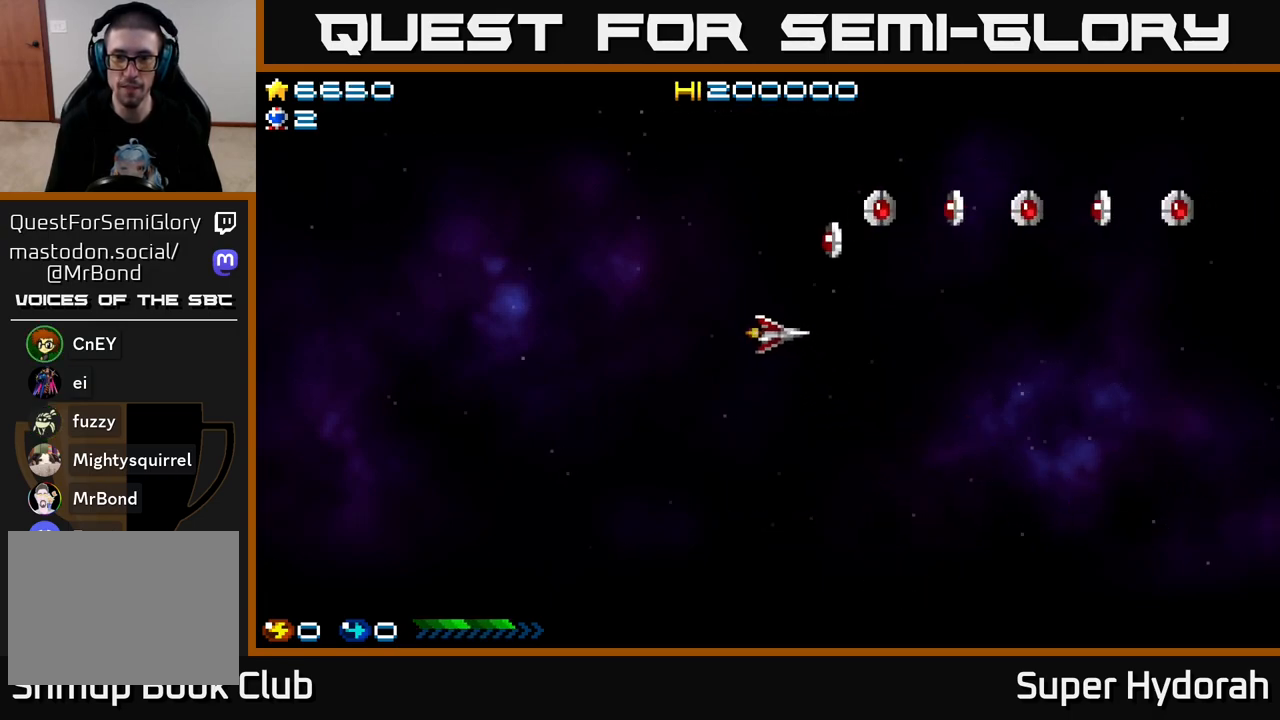
{"buttons": ["A", "DPAD_UP", "DPAD_LEFT"], "left_stick": "center", "events": [[50, "DPAD_UP", "up"], [117, "A", "down"], [200, "DPAD_UP", "down"]]}
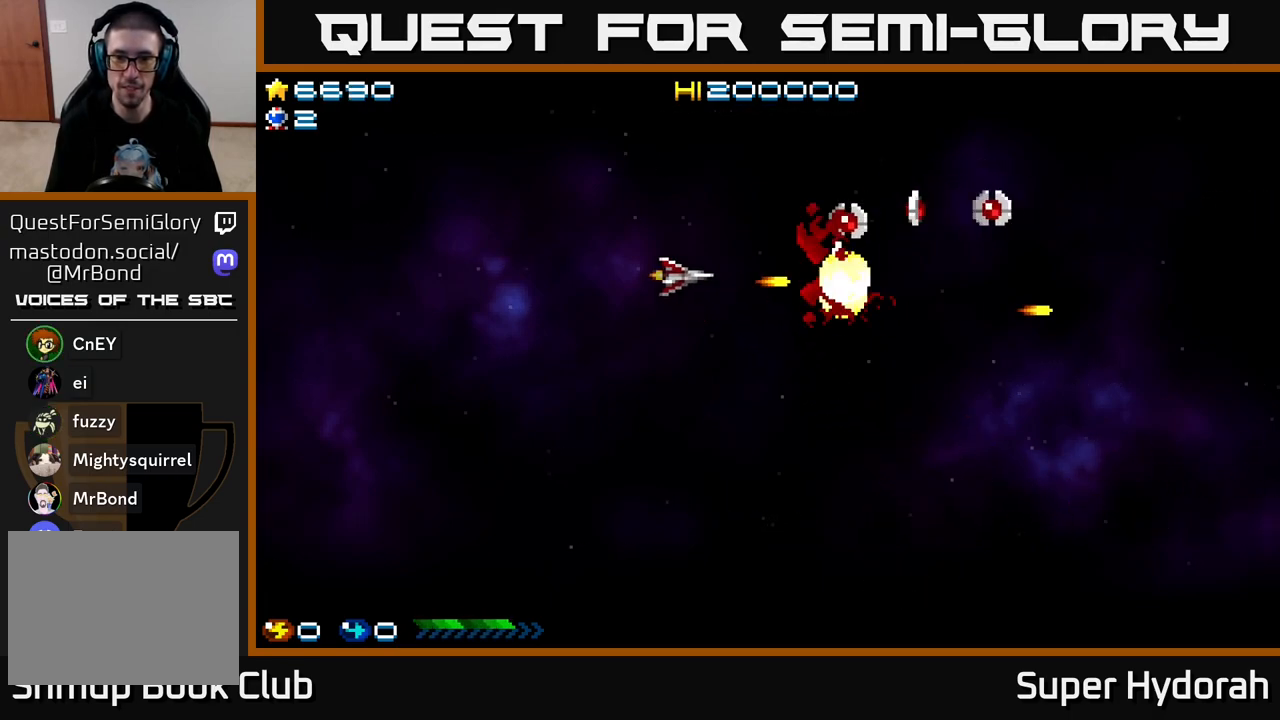
{"buttons": ["A", "DPAD_DOWN", "DPAD_LEFT"], "left_stick": "center", "events": [[250, "DPAD_UP", "up"], [333, "DPAD_DOWN", "down"]]}
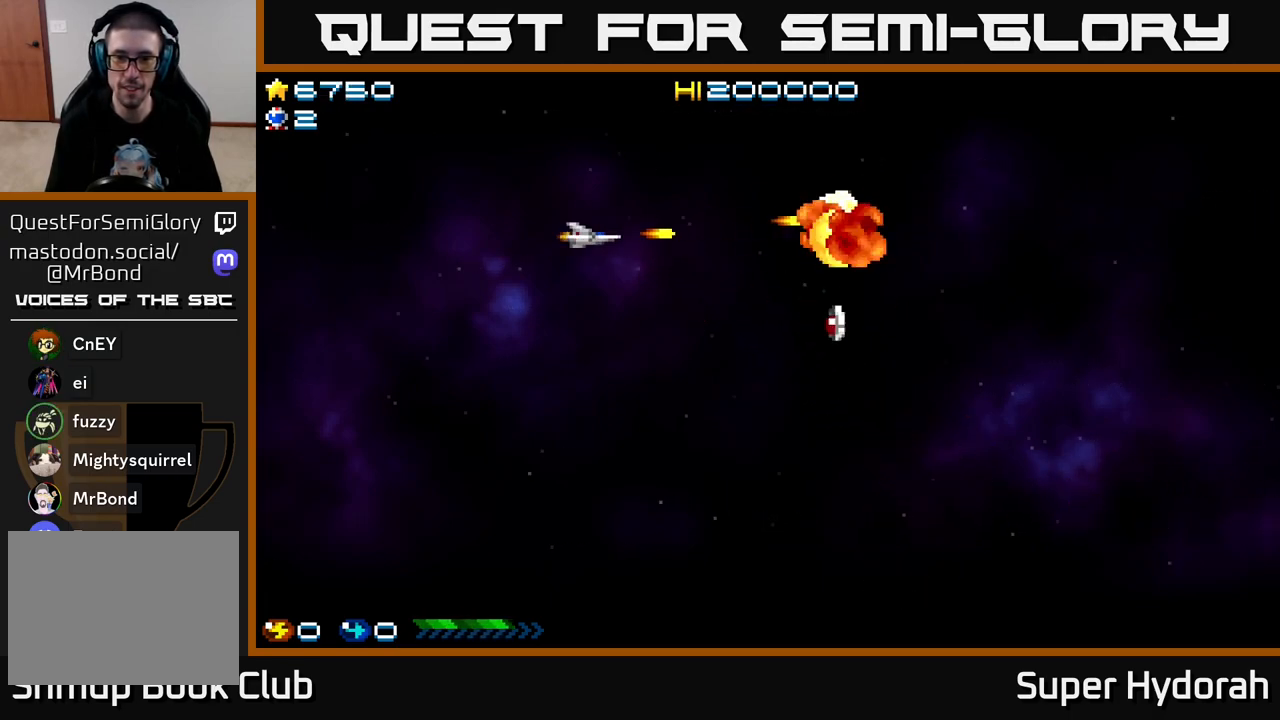
{"buttons": ["A"], "left_stick": "center", "events": [[100, "A", "up"], [150, "DPAD_LEFT", "up"], [383, "A", "down"], [450, "DPAD_DOWN", "up"]]}
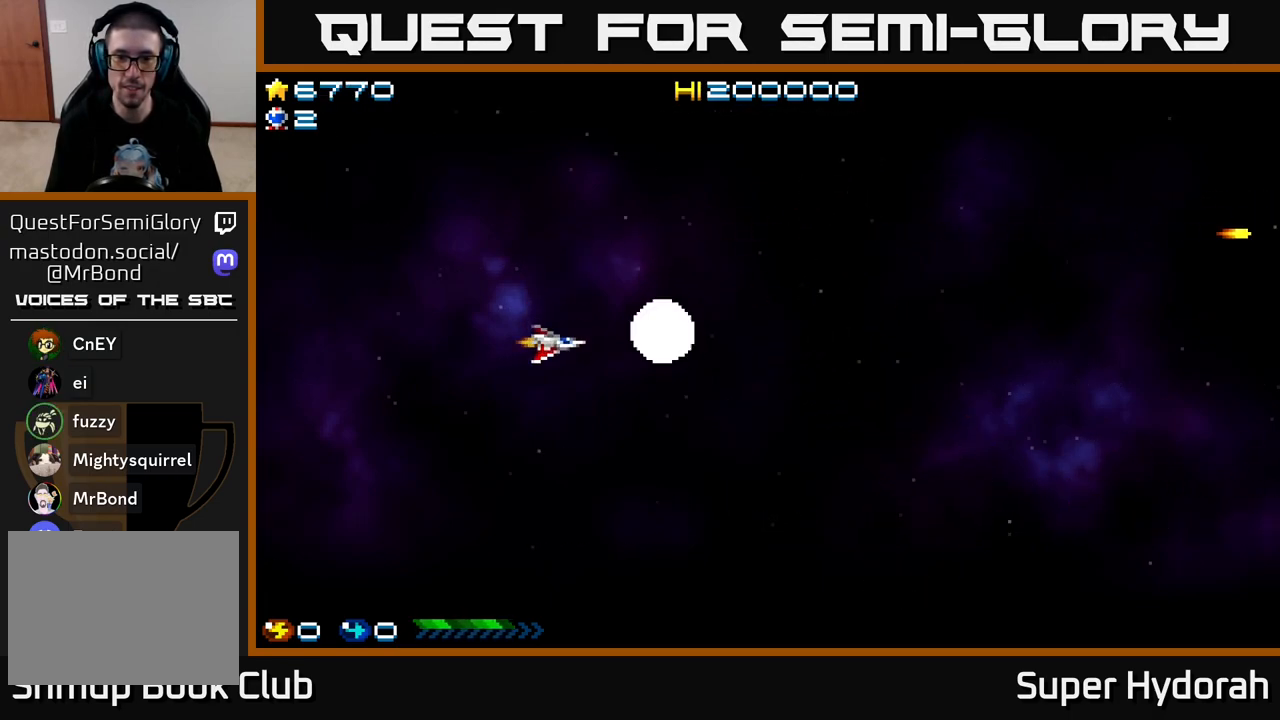
{"buttons": ["DPAD_UP", "DPAD_RIGHT"], "left_stick": "center", "events": [[17, "DPAD_RIGHT", "down"], [33, "A", "up"], [367, "DPAD_UP", "down"], [400, "DPAD_RIGHT", "up"], [467, "DPAD_RIGHT", "down"]]}
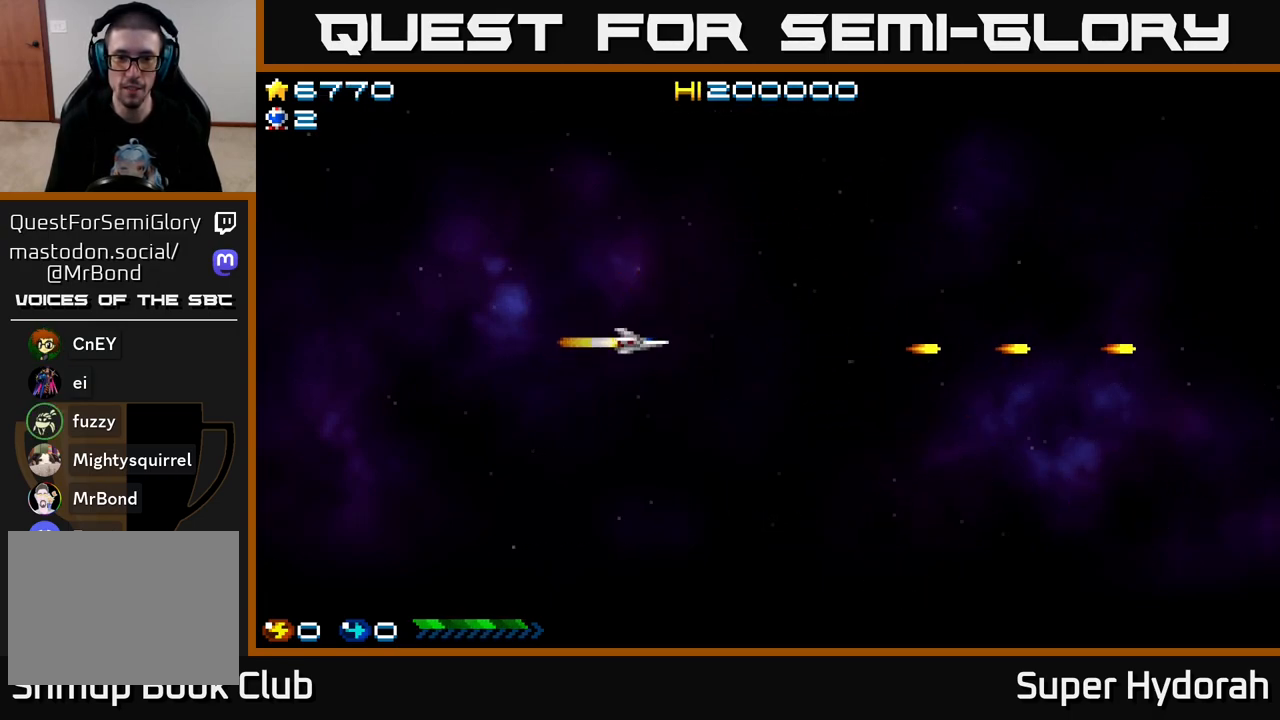
{"buttons": ["A", "DPAD_RIGHT"], "left_stick": "center", "events": [[17, "DPAD_UP", "up"], [133, "A", "down"]]}
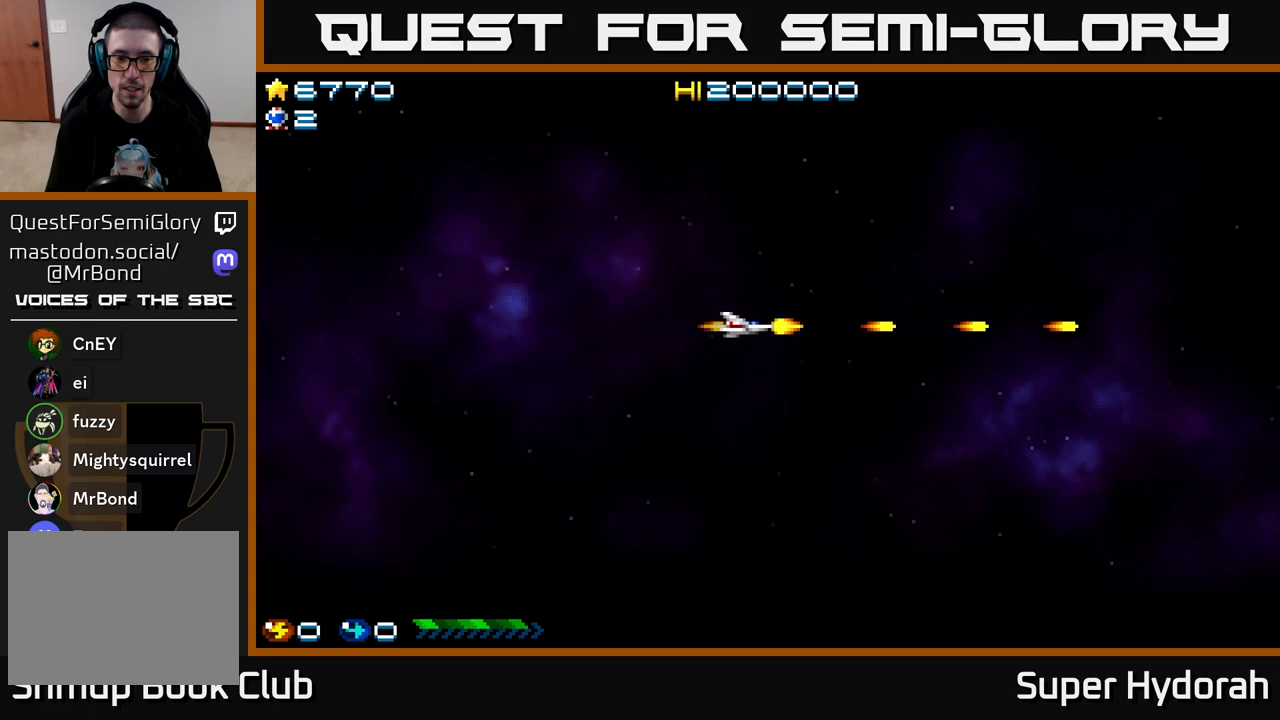
{"buttons": ["A", "DPAD_DOWN"], "left_stick": "center", "events": [[33, "DPAD_DOWN", "down"], [500, "DPAD_RIGHT", "up"]]}
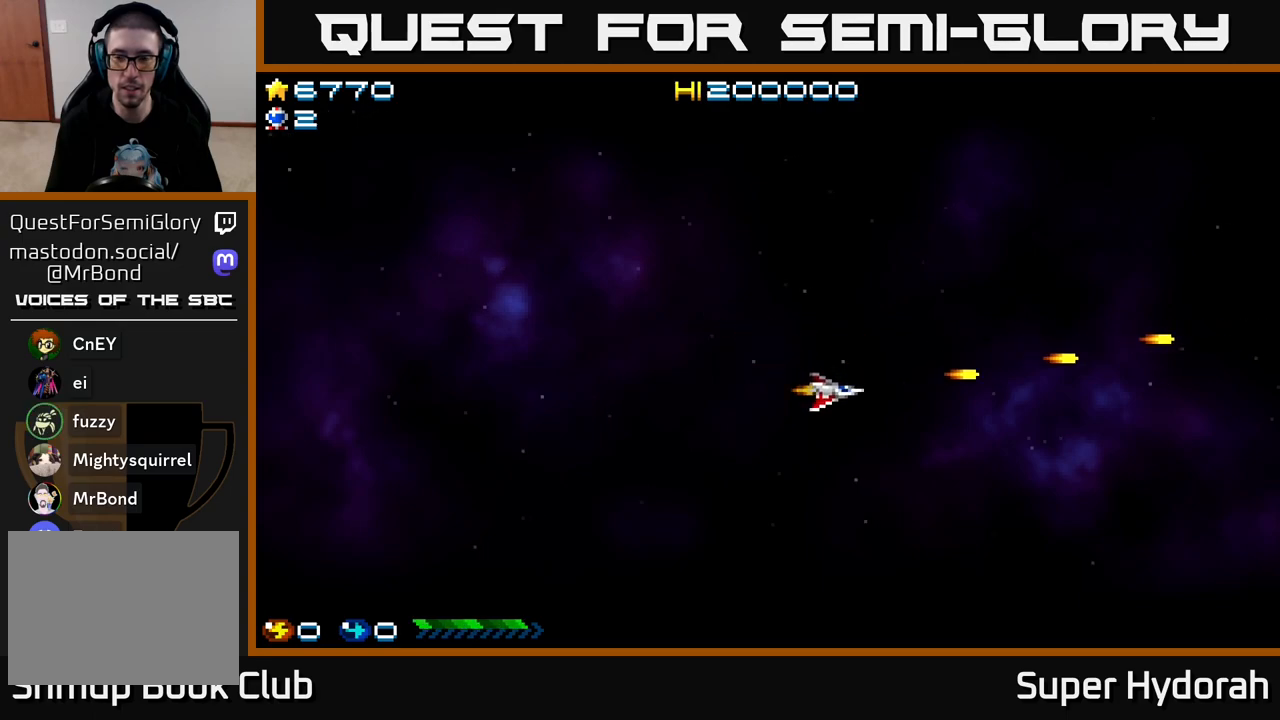
{"buttons": ["A", "DPAD_UP", "DPAD_LEFT"], "left_stick": "center", "events": [[133, "DPAD_DOWN", "up"], [250, "DPAD_LEFT", "down"], [300, "DPAD_UP", "down"]]}
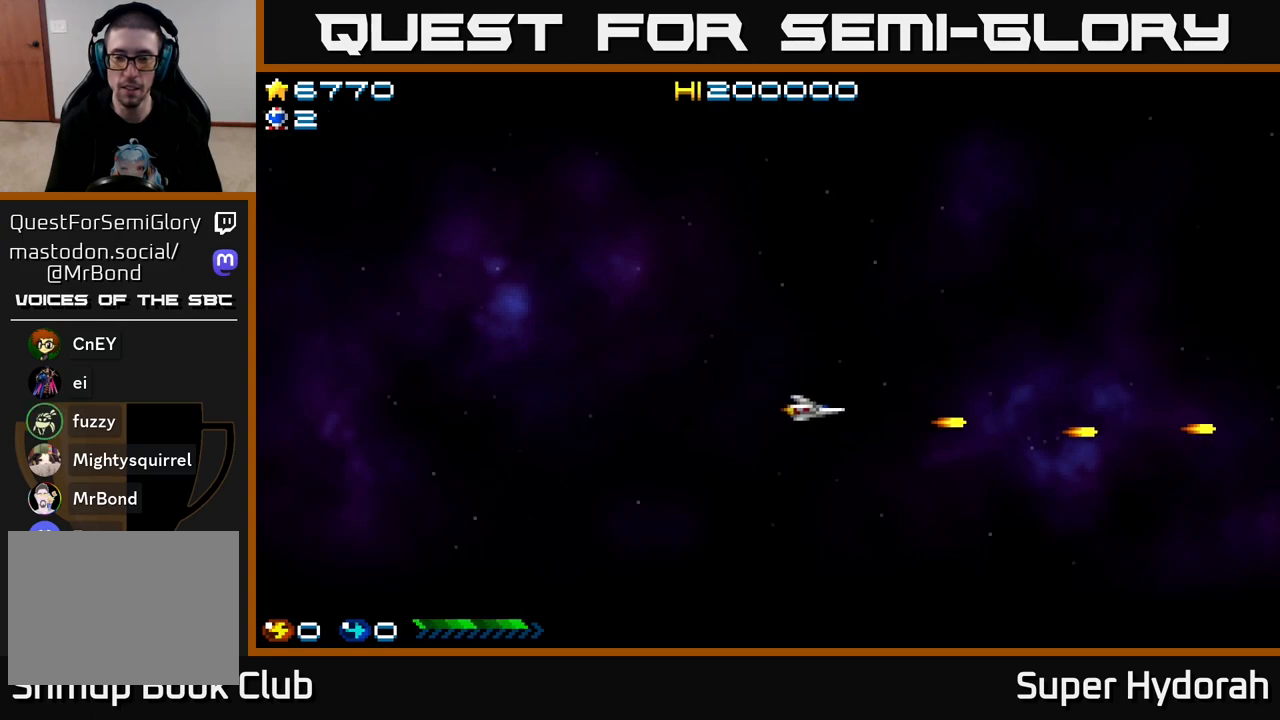
{"buttons": ["A", "DPAD_DOWN", "DPAD_RIGHT"], "left_stick": "center", "events": [[67, "DPAD_LEFT", "up"], [200, "DPAD_UP", "up"], [267, "DPAD_RIGHT", "down"], [317, "DPAD_DOWN", "down"]]}
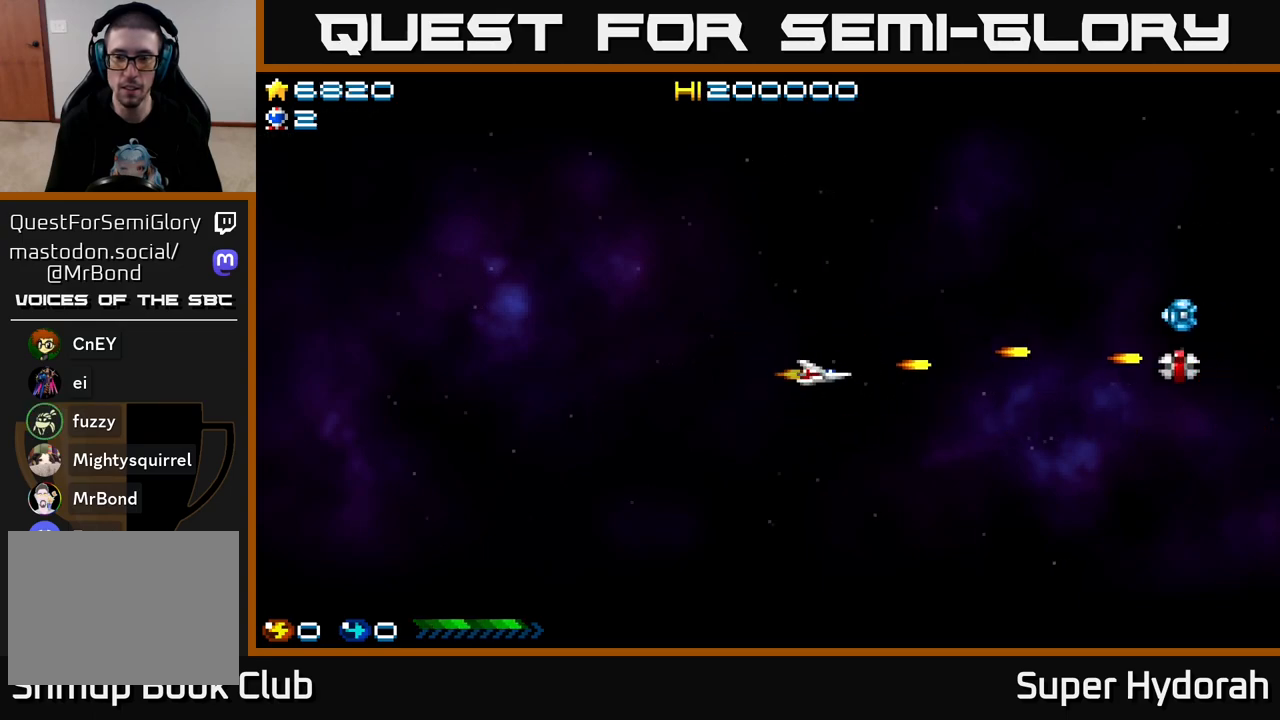
{"buttons": ["A", "DPAD_RIGHT"], "left_stick": "center", "events": [[67, "DPAD_DOWN", "up"], [100, "DPAD_RIGHT", "up"], [117, "DPAD_UP", "down"], [450, "DPAD_UP", "up"], [500, "DPAD_RIGHT", "down"]]}
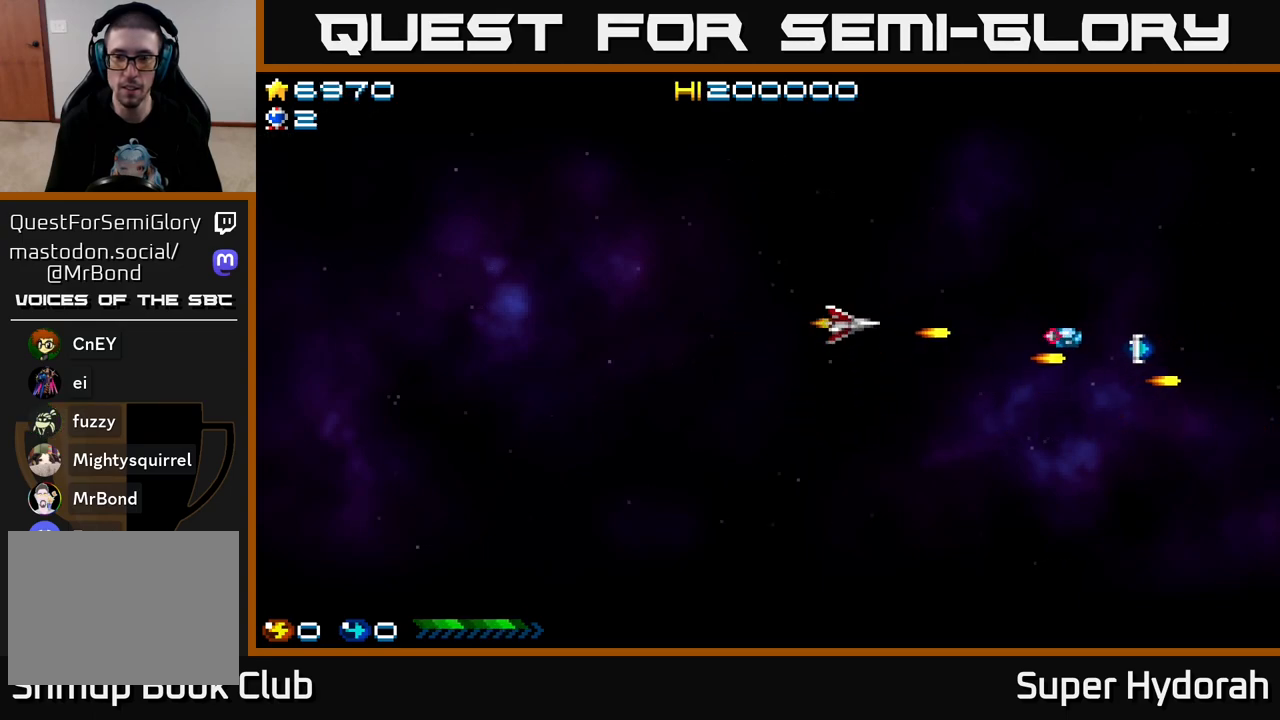
{"buttons": ["DPAD_UP"], "left_stick": "center", "events": [[33, "DPAD_DOWN", "down"], [150, "DPAD_DOWN", "up"], [200, "A", "up"], [483, "DPAD_RIGHT", "up"], [483, "DPAD_UP", "down"]]}
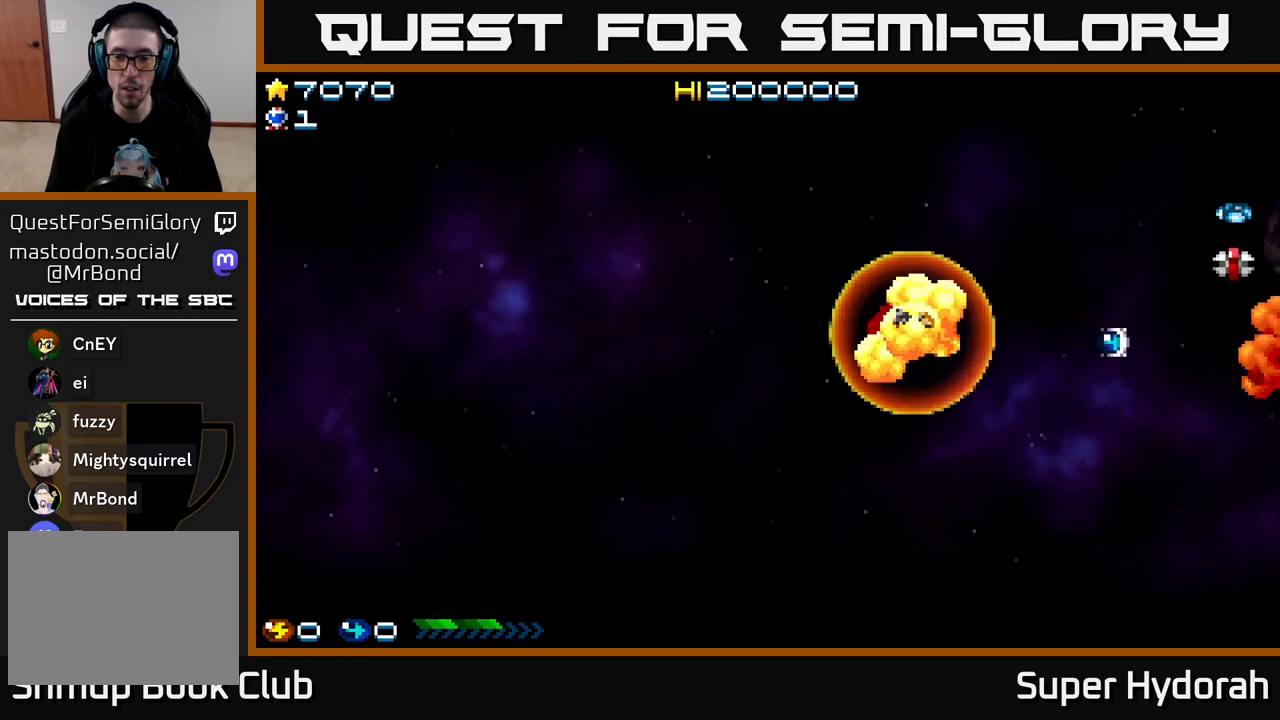
{"buttons": [], "left_stick": "center", "events": [[133, "DPAD_RIGHT", "down"], [150, "DPAD_RIGHT", "up"], [167, "DPAD_UP", "up"]]}
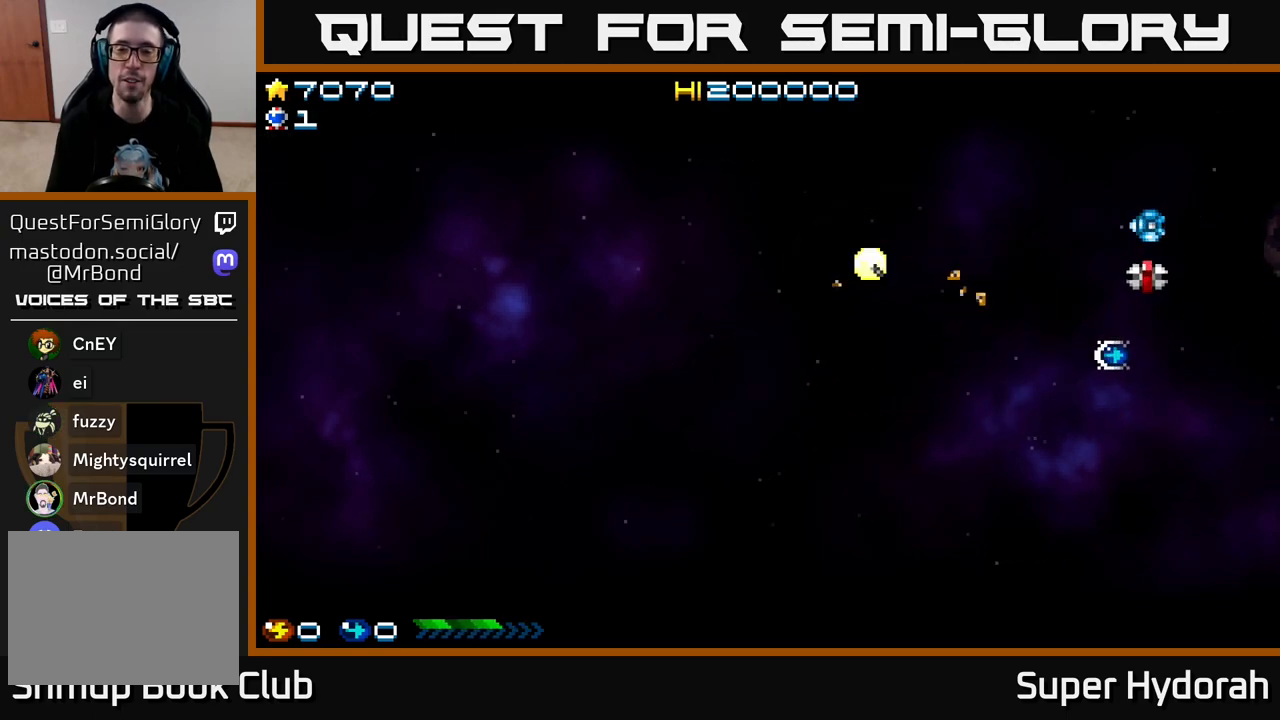
{"buttons": [], "left_stick": "center", "events": []}
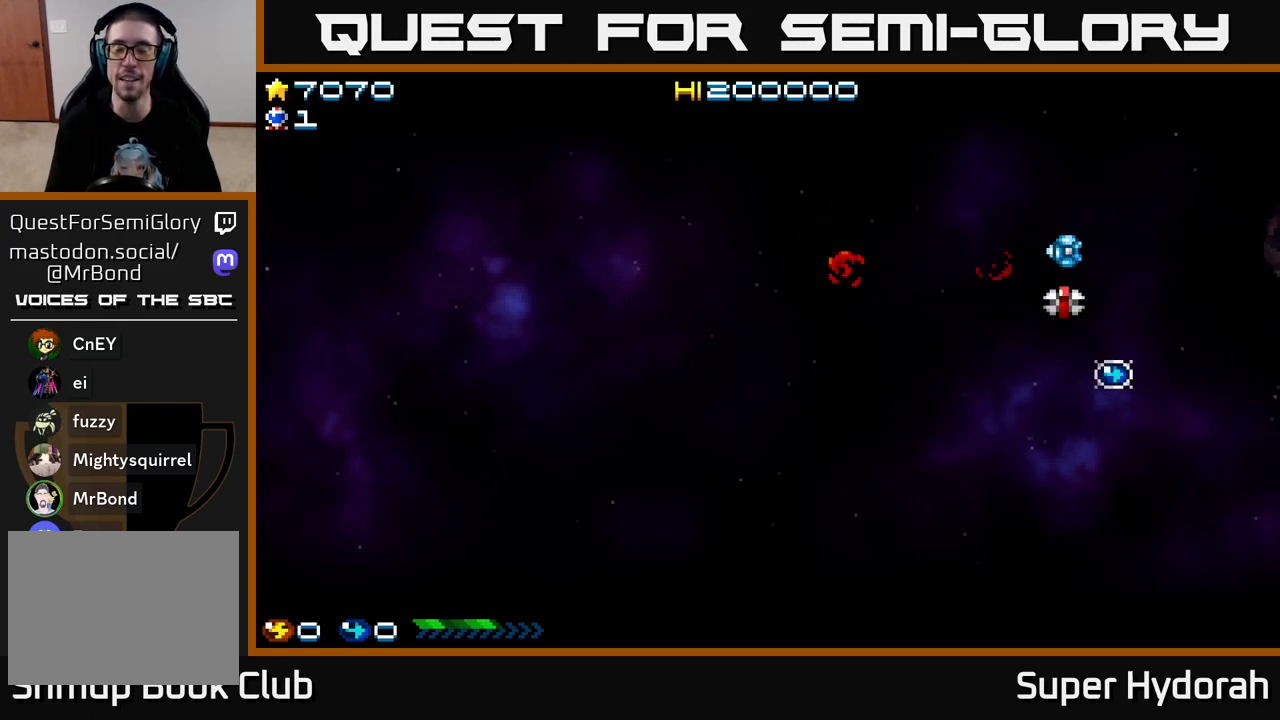
{"buttons": [], "left_stick": "center", "events": []}
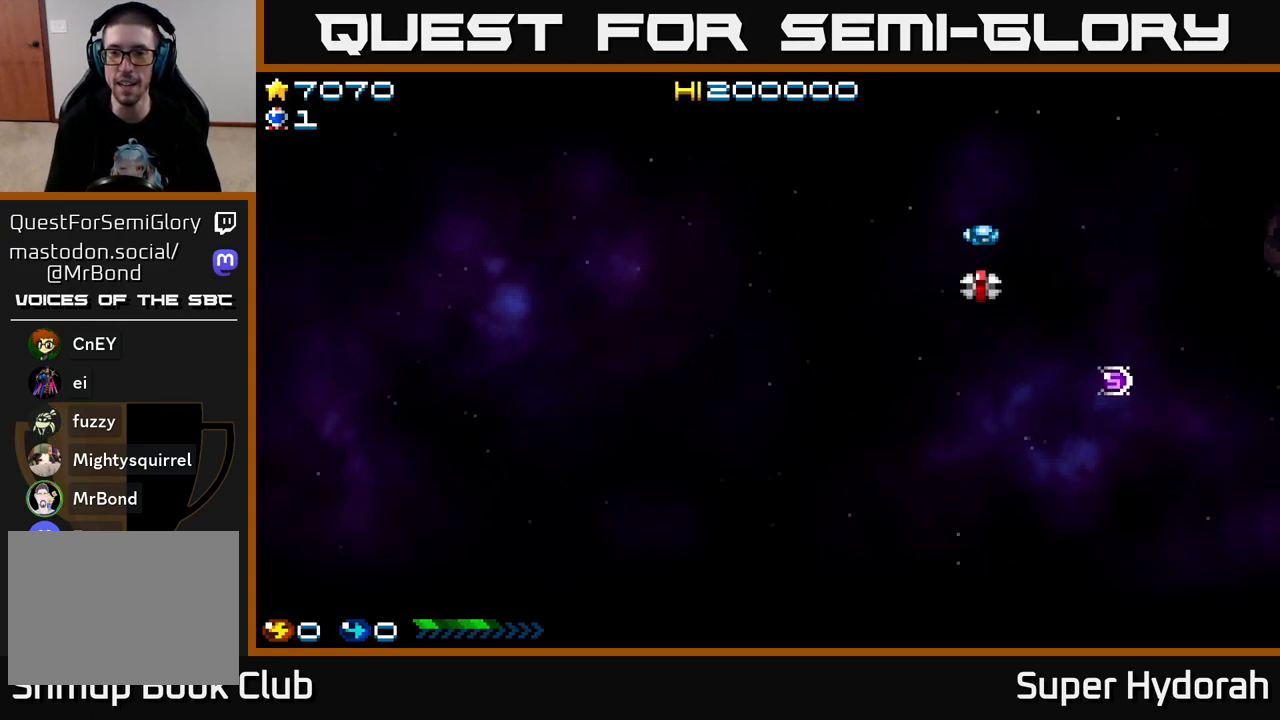
{"buttons": ["A"], "left_stick": "center", "events": [[417, "A", "down"]]}
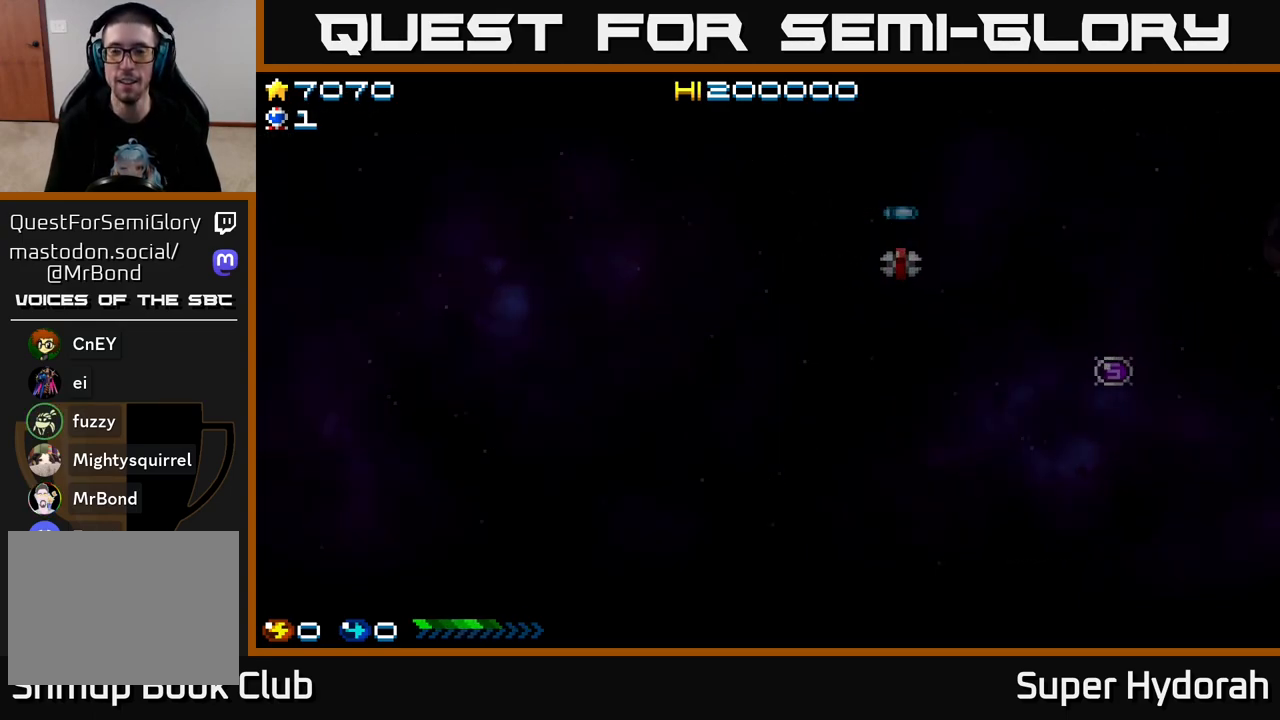
{"buttons": [], "left_stick": "center", "events": [[217, "A", "up"]]}